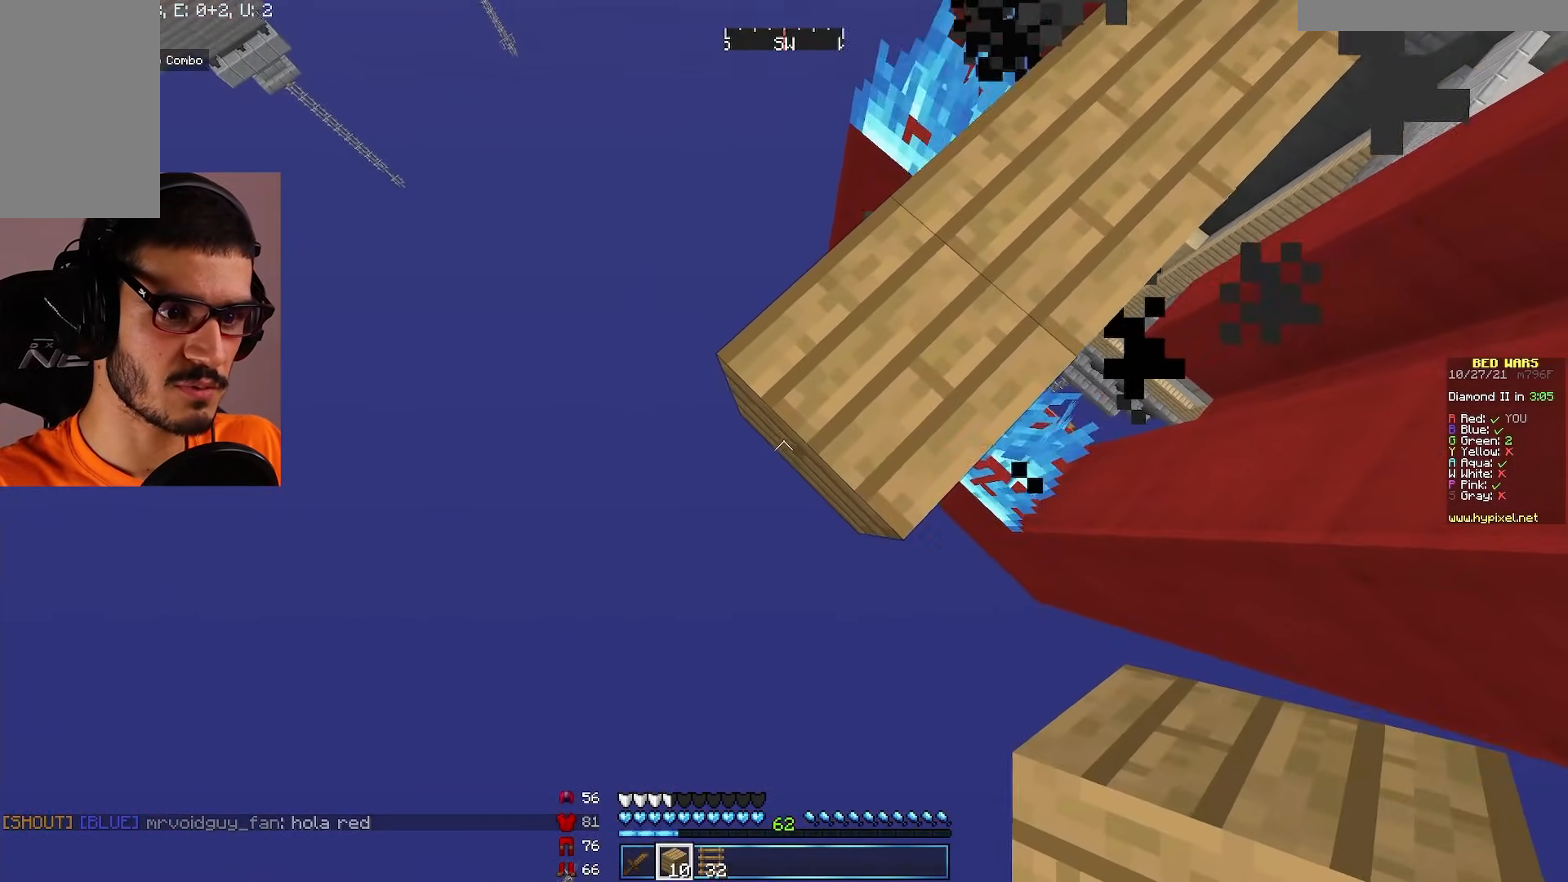
Gameplay with keyboard and mouse; each line is a JSON object with the keys and mouse buttons held at the frame after it. "events" lists presses ("down") and releases ("up") of "a", "d", "s", "w", "mouse_left" and "mouse_right" between this image and that frame as [ms after this image, input, new state], when the widget could be followed in between. "mouse_left", "mouse_right" = the "left", "right" buttons of the "mouse" list. No other keys are recorded. Fast repeated clicks can show as one long hold. Mouse movement is not recorded.
{"keys": ["a", "s"], "mouse": [], "events": [[33, "s", "down"], [283, "mouse_right", "down"], [383, "mouse_right", "up"]]}
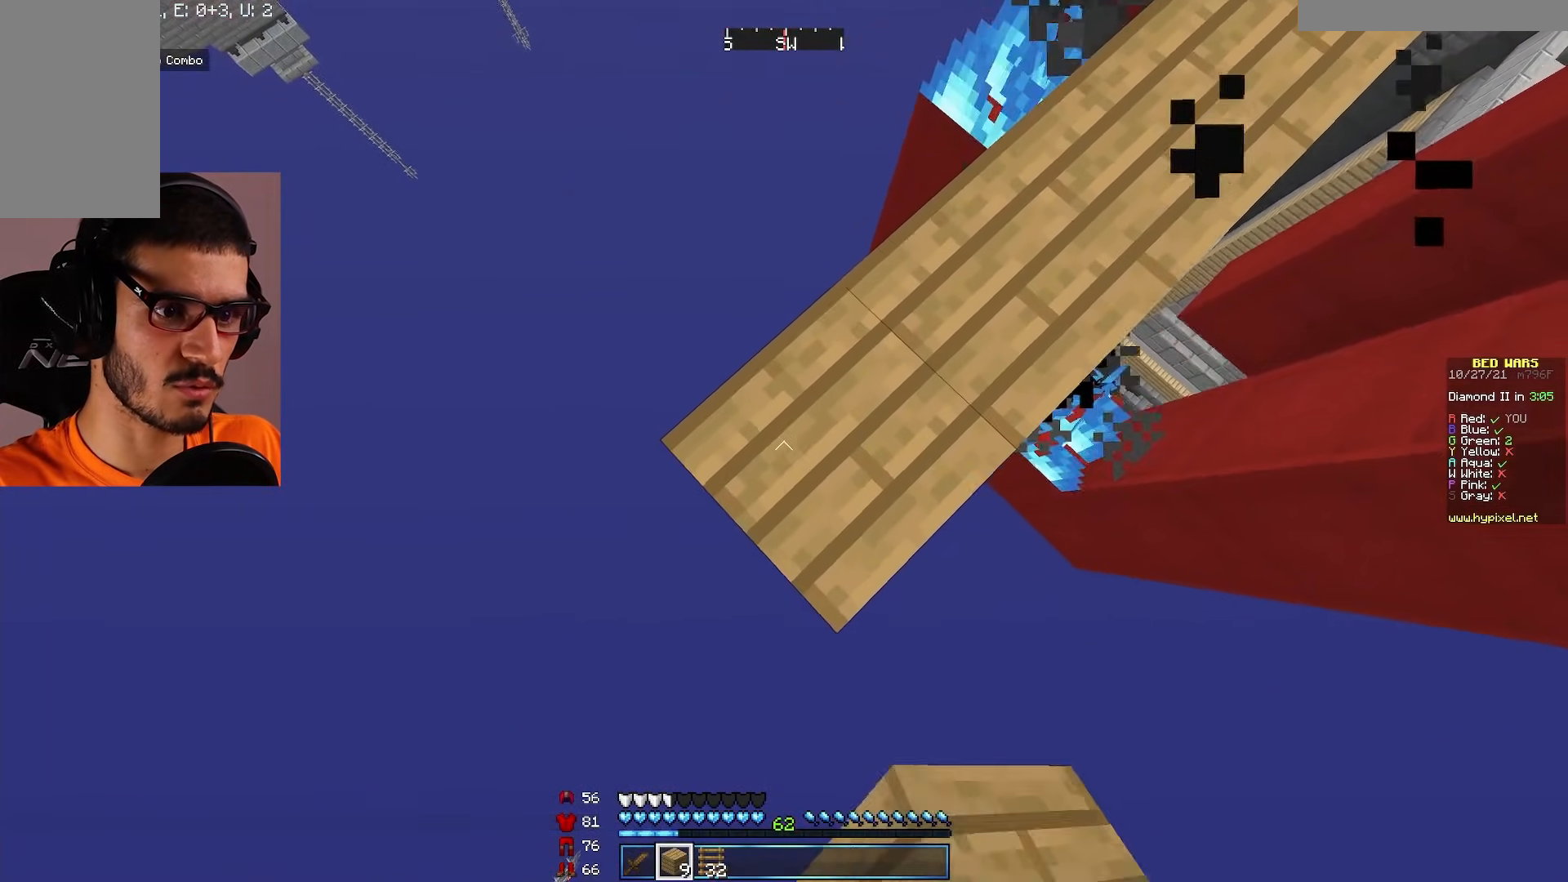
{"keys": ["a", "s"], "mouse": [], "events": [[200, "mouse_right", "down"], [300, "mouse_right", "up"]]}
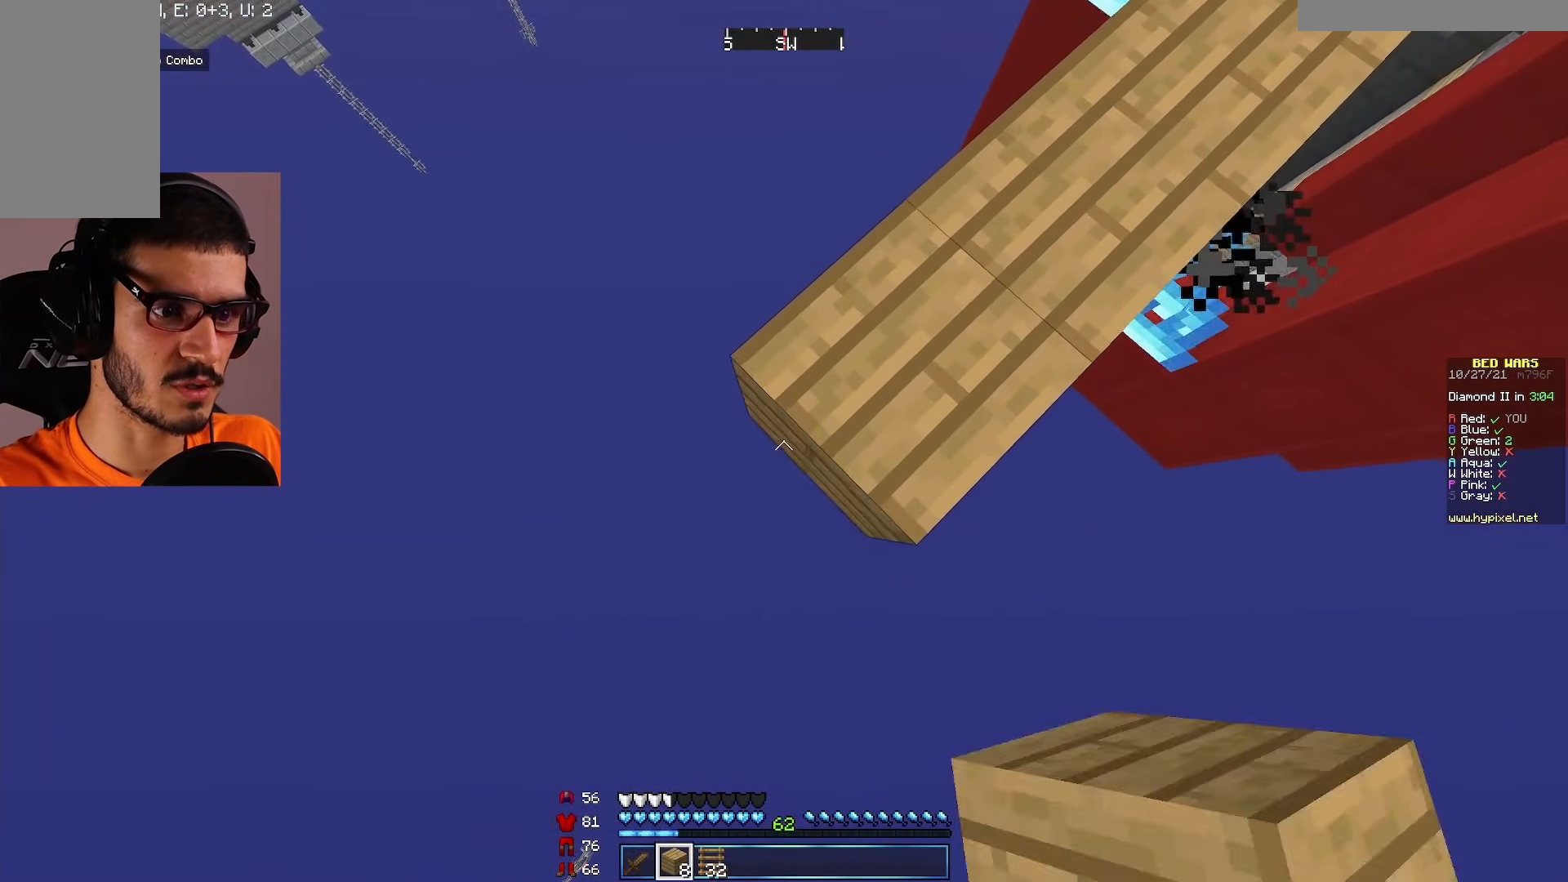
{"keys": ["a", "s"], "mouse": ["right"], "events": [[67, "mouse_right", "down"], [167, "mouse_right", "up"], [467, "mouse_right", "down"]]}
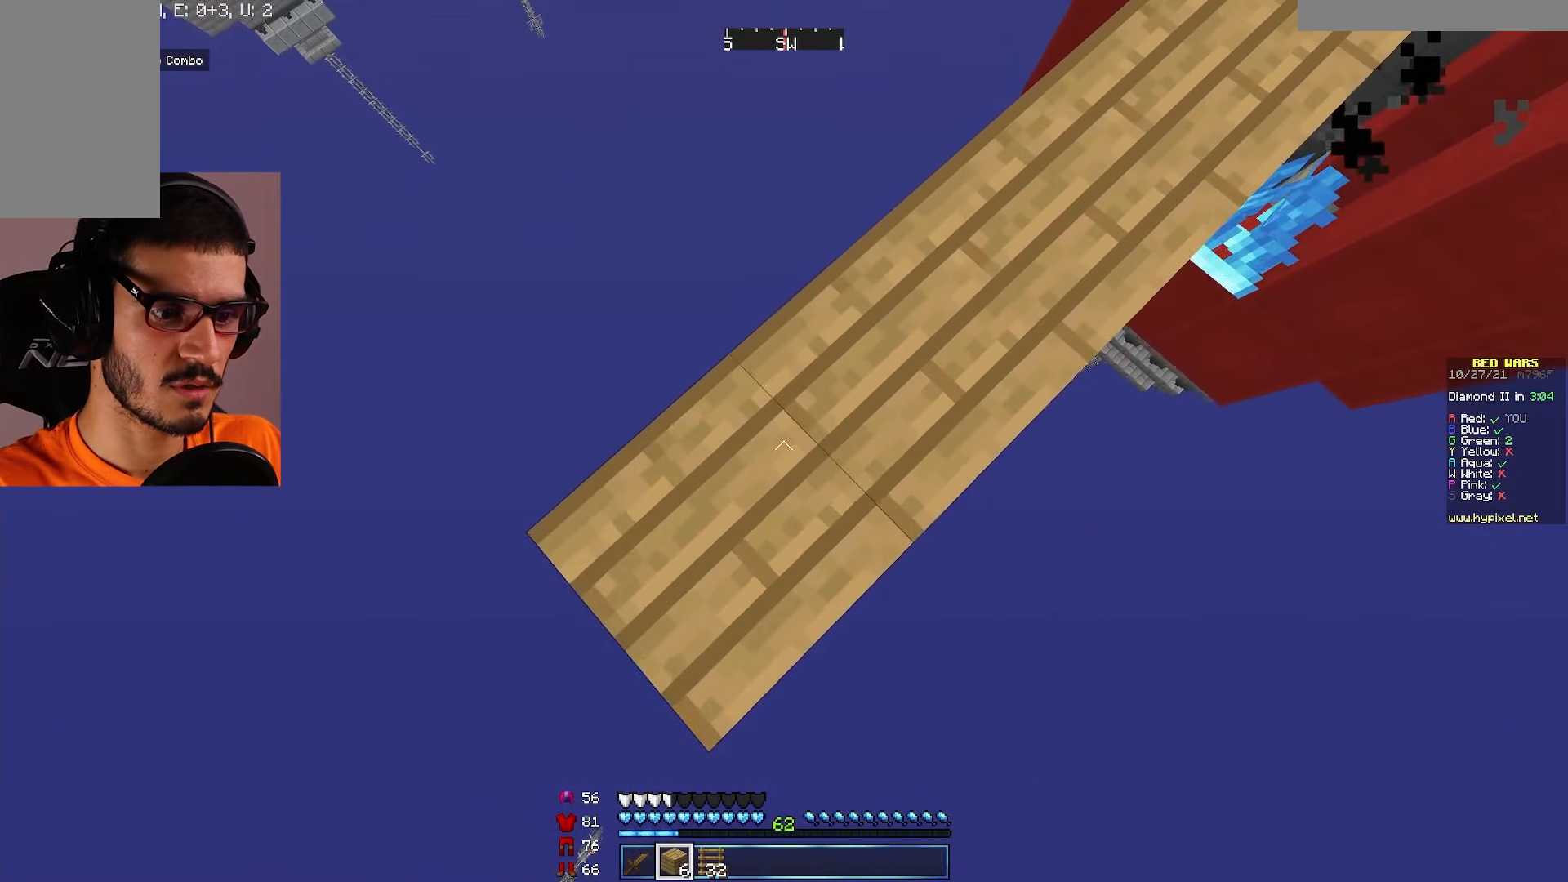
{"keys": ["a", "s"], "mouse": ["right"], "events": [[100, "mouse_right", "up"], [383, "mouse_right", "down"]]}
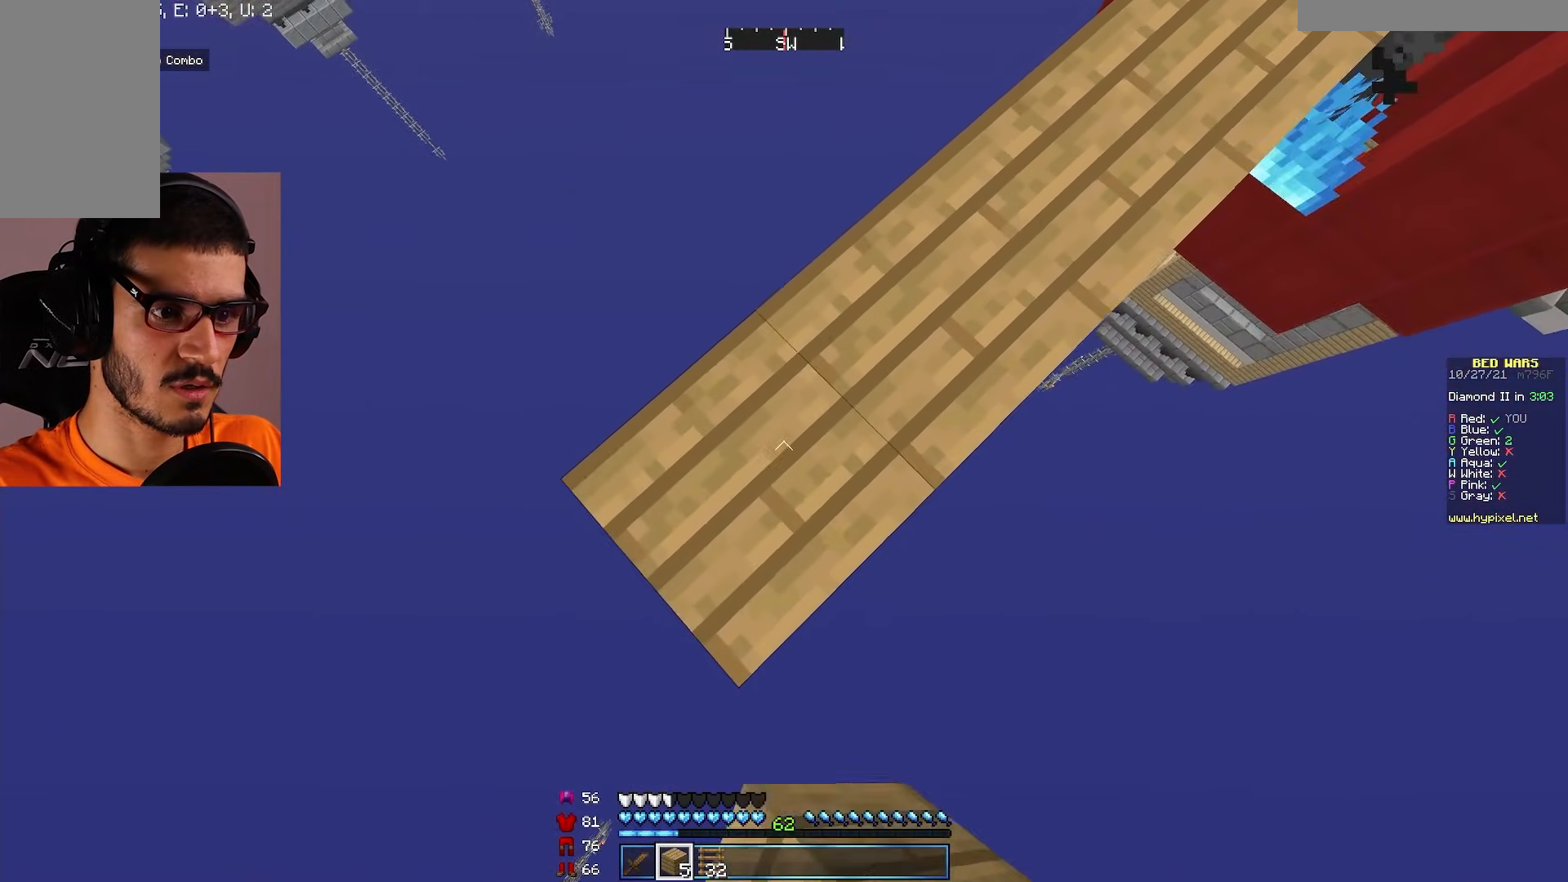
{"keys": ["a", "s"], "mouse": [], "events": [[17, "mouse_right", "up"], [267, "mouse_right", "down"], [383, "mouse_right", "up"]]}
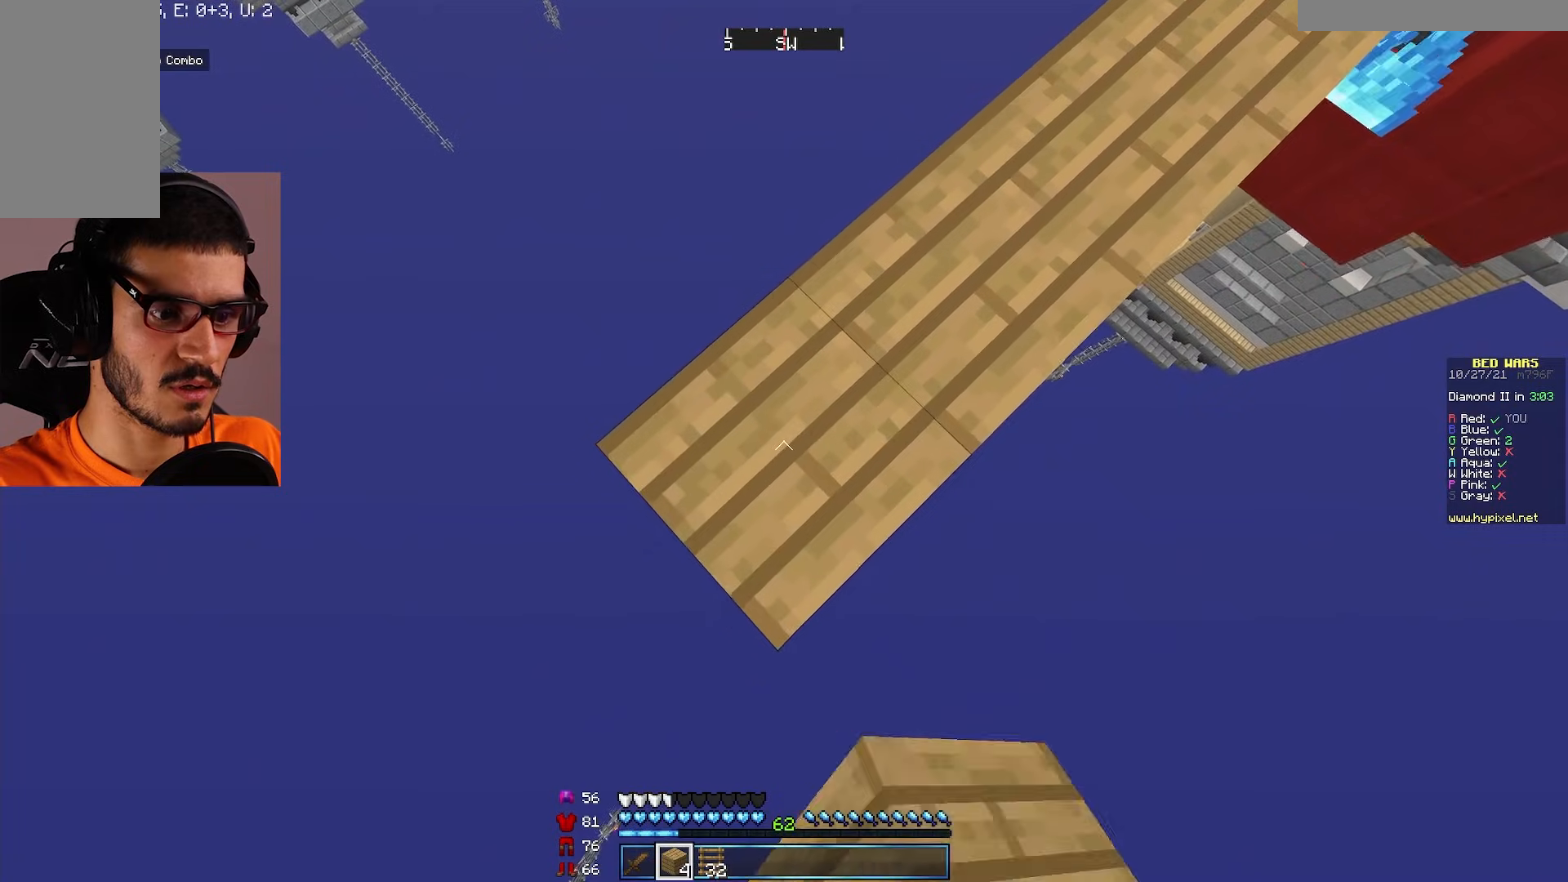
{"keys": ["a", "s"], "mouse": [], "events": [[317, "mouse_right", "down"], [433, "mouse_right", "up"]]}
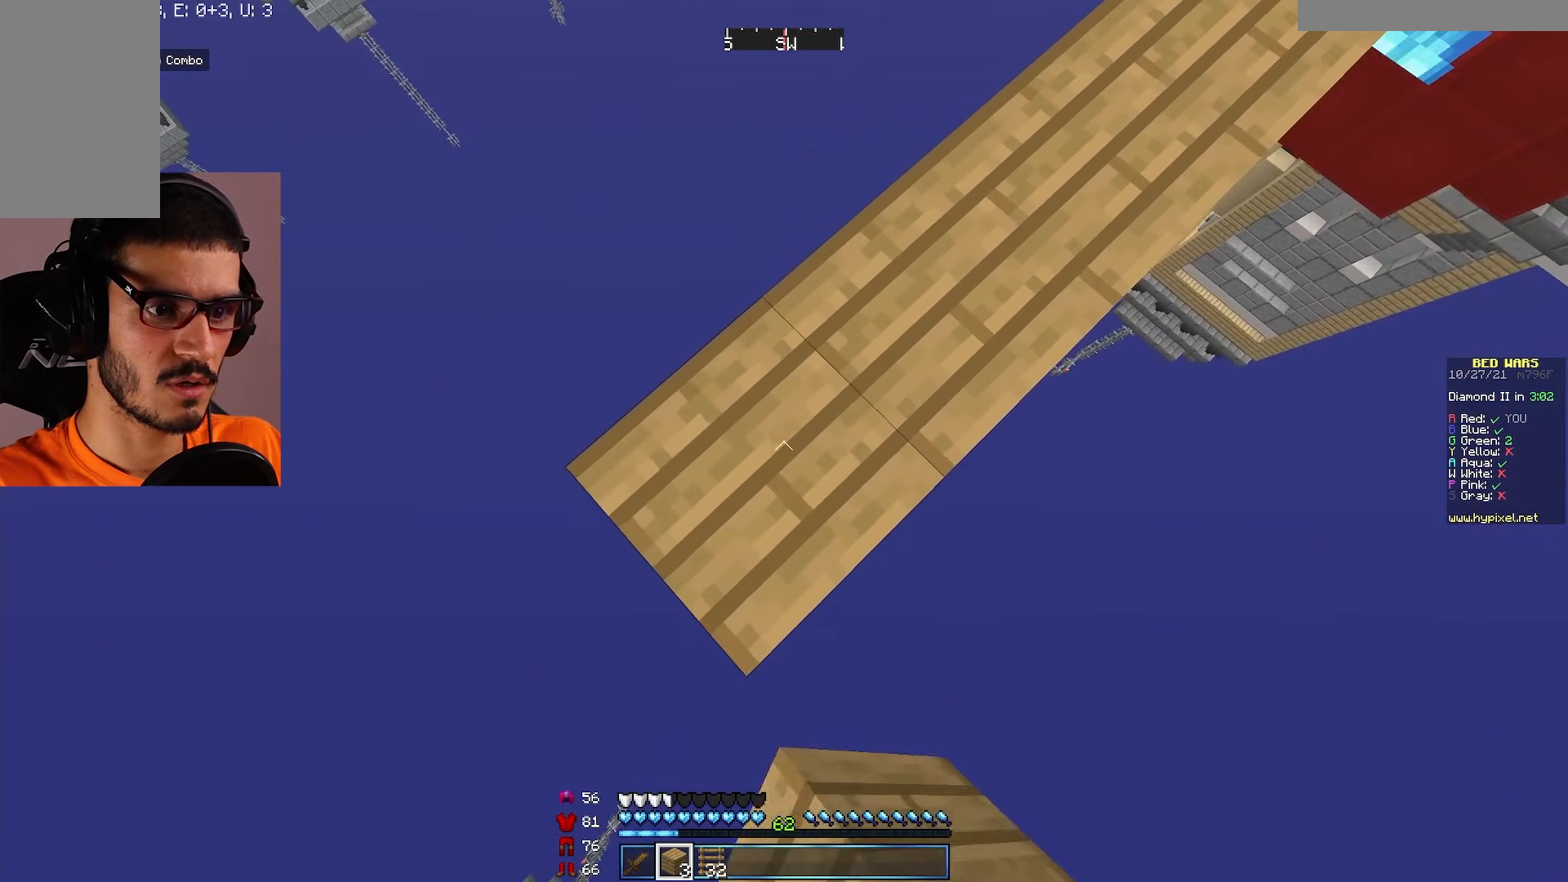
{"keys": ["a", "s"], "mouse": [], "events": [[367, "s", "up"], [450, "s", "down"]]}
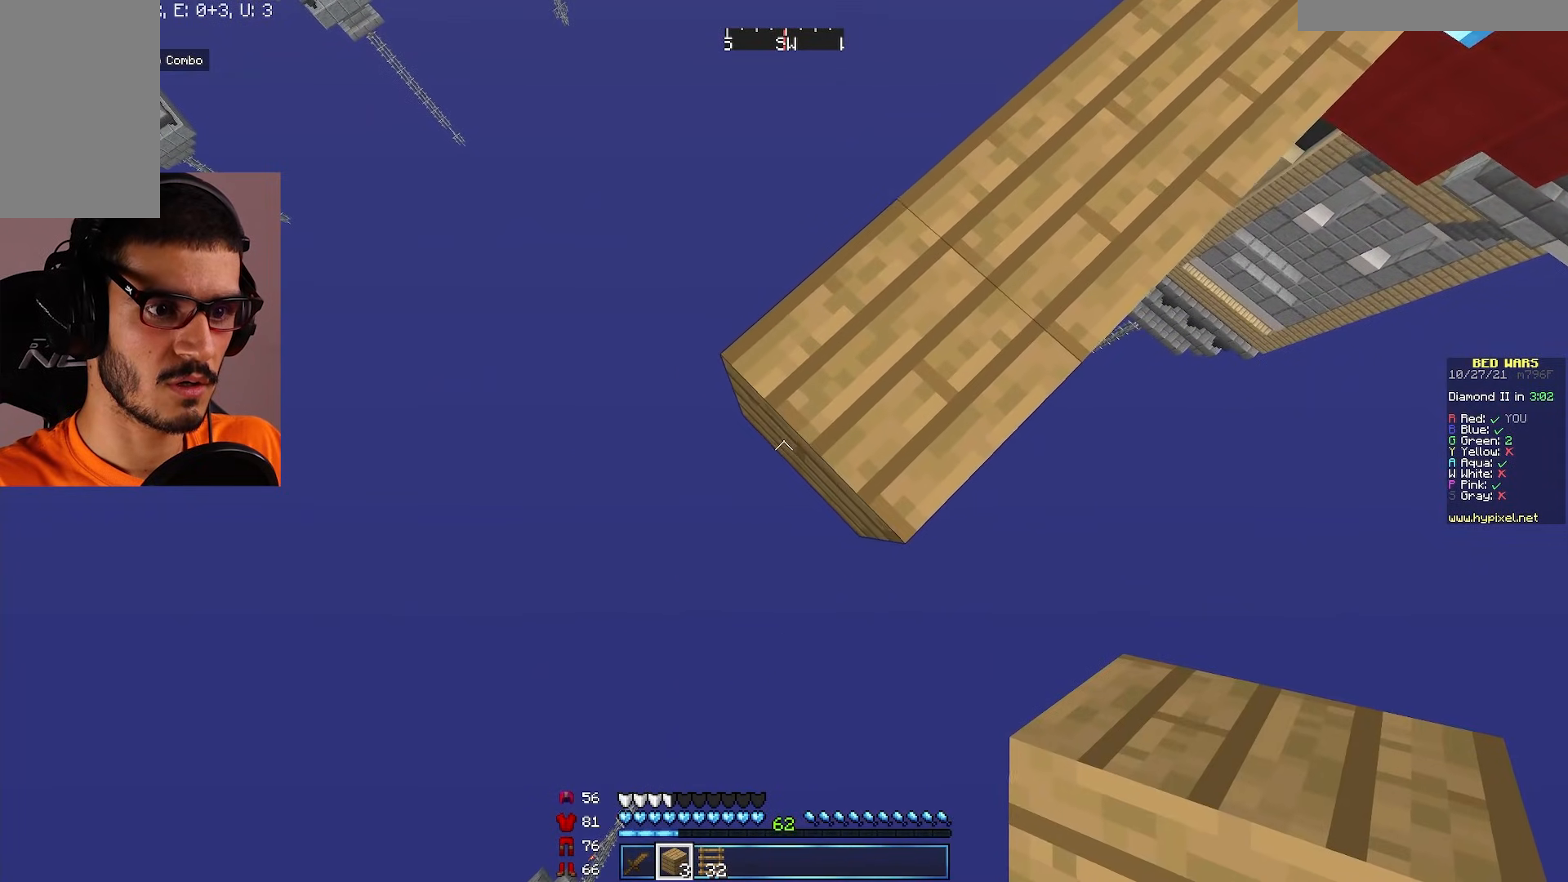
{"keys": ["a", "s"], "mouse": [], "events": [[117, "mouse_right", "down"], [233, "mouse_right", "up"]]}
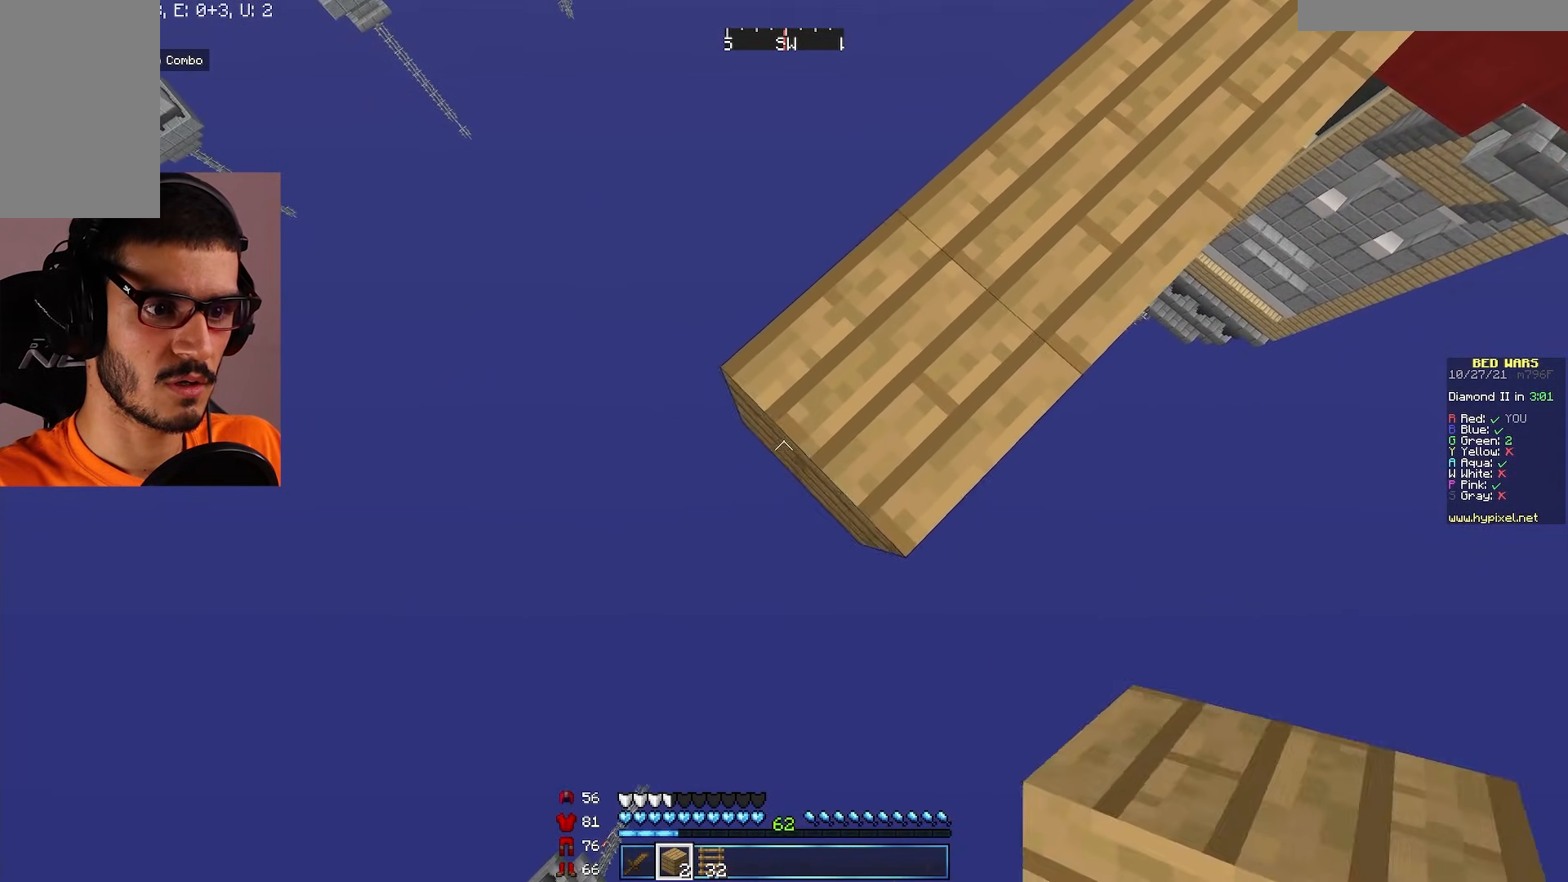
{"keys": ["a", "s"], "mouse": ["right"], "events": [[33, "mouse_right", "down"], [150, "mouse_right", "up"], [417, "mouse_right", "down"]]}
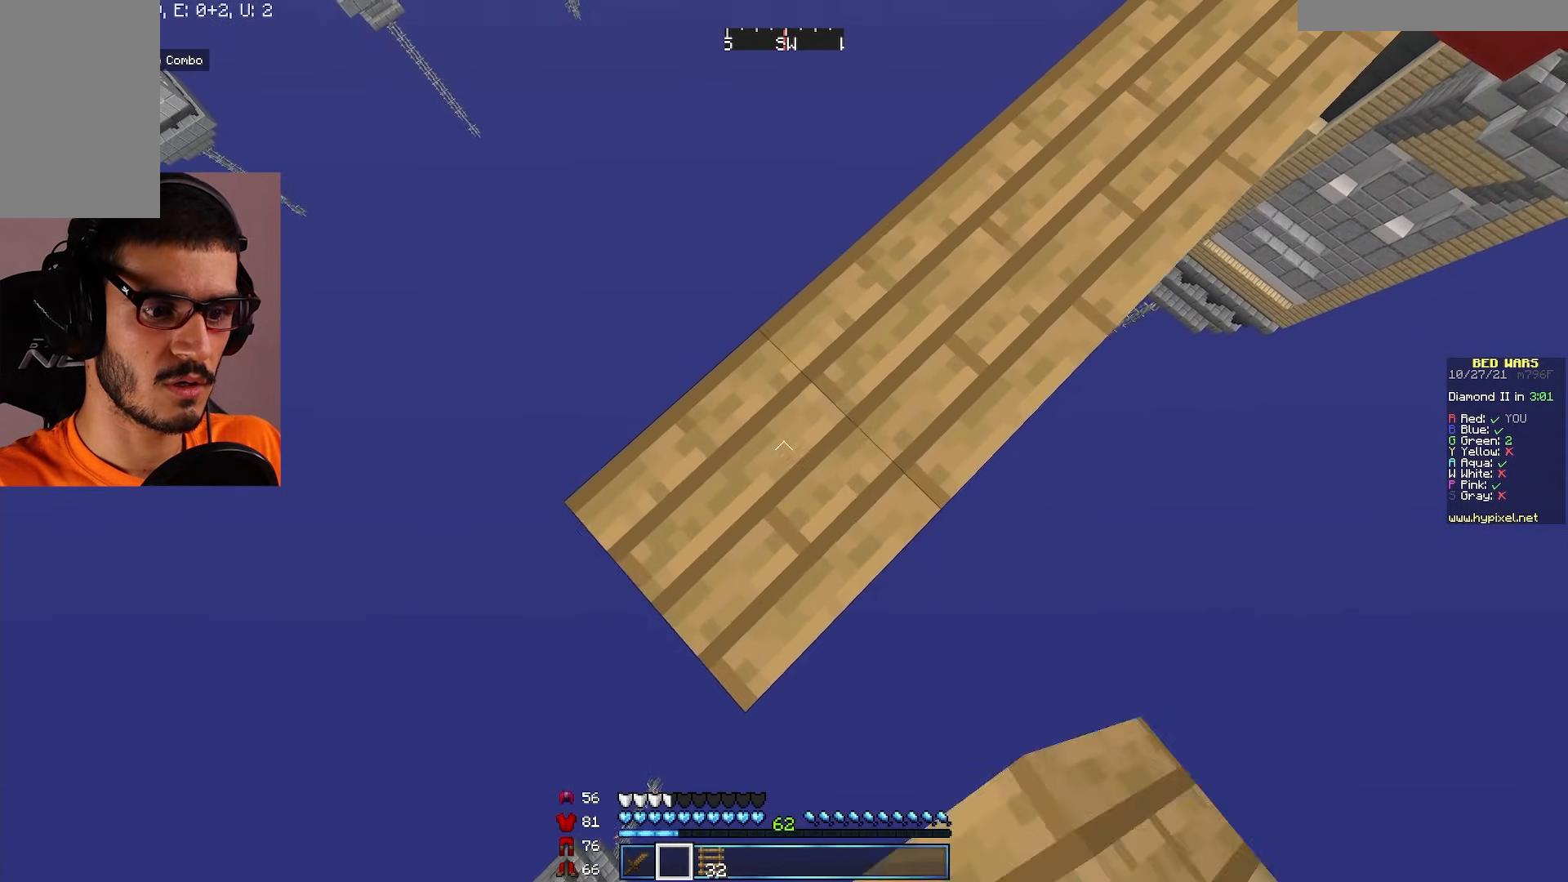
{"keys": ["d", "s"], "mouse": [], "events": [[83, "mouse_right", "up"], [333, "mouse_right", "down"], [400, "d", "down"], [450, "a", "up"], [450, "mouse_right", "up"]]}
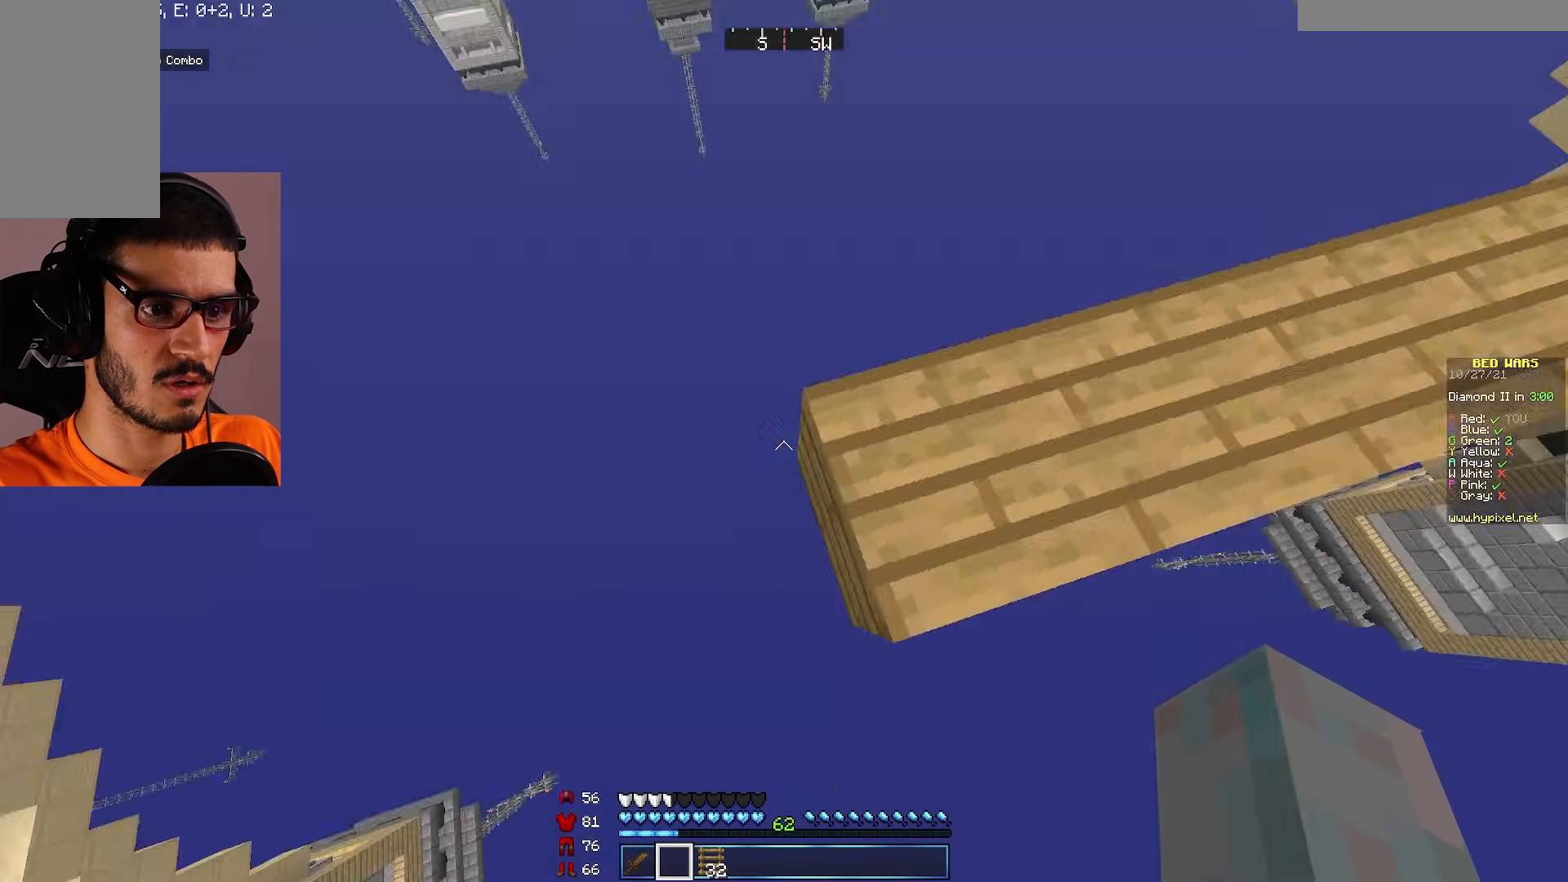
{"keys": ["s"], "mouse": [], "events": [[350, "d", "up"]]}
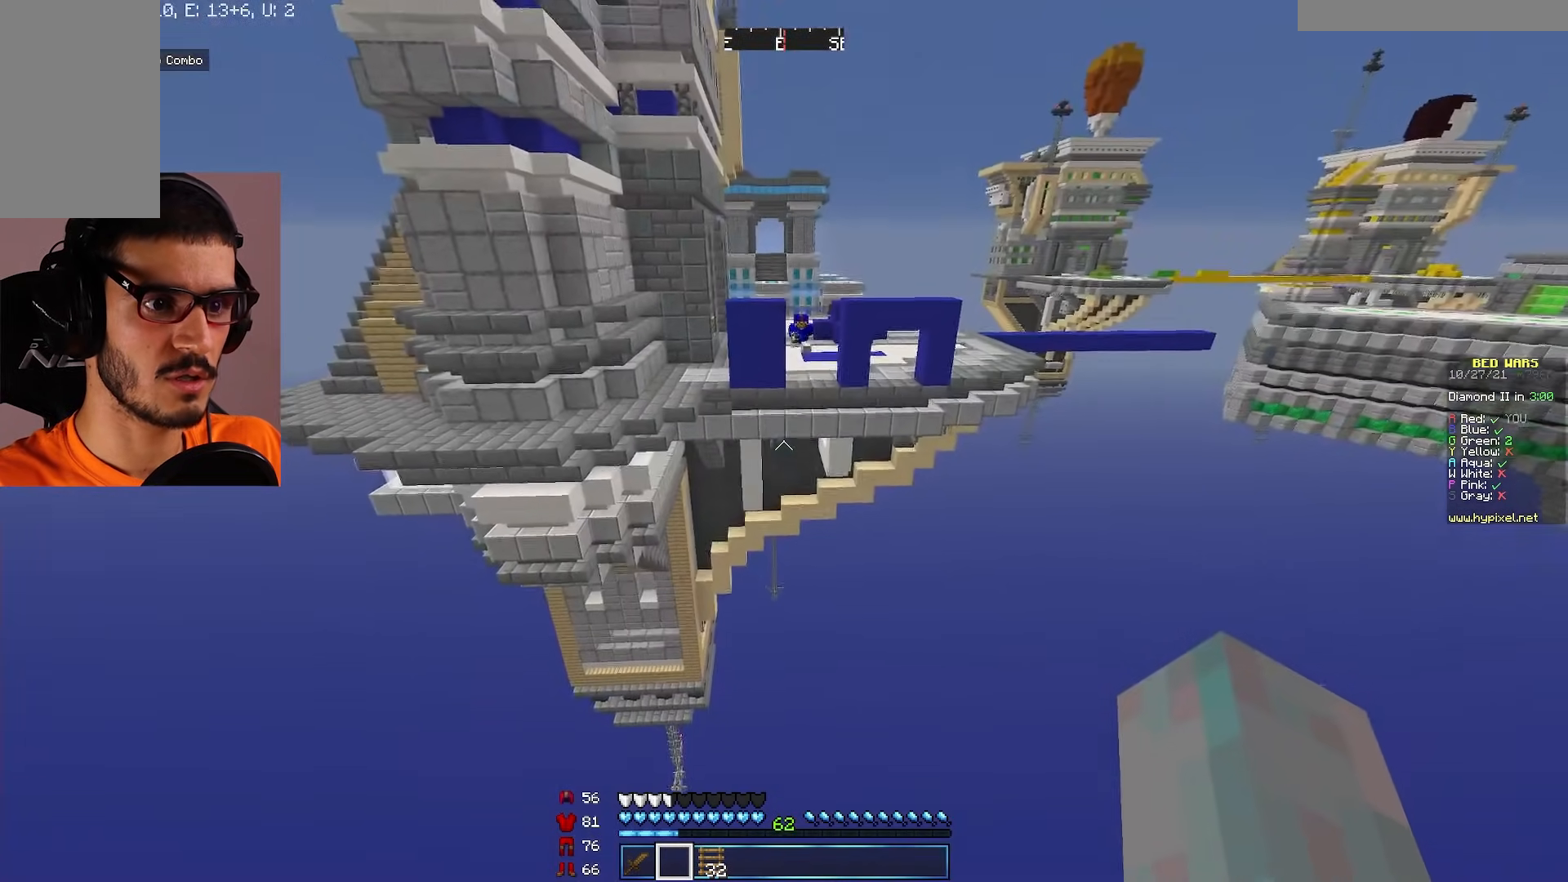
{"keys": [], "mouse": [], "events": [[267, "s", "up"]]}
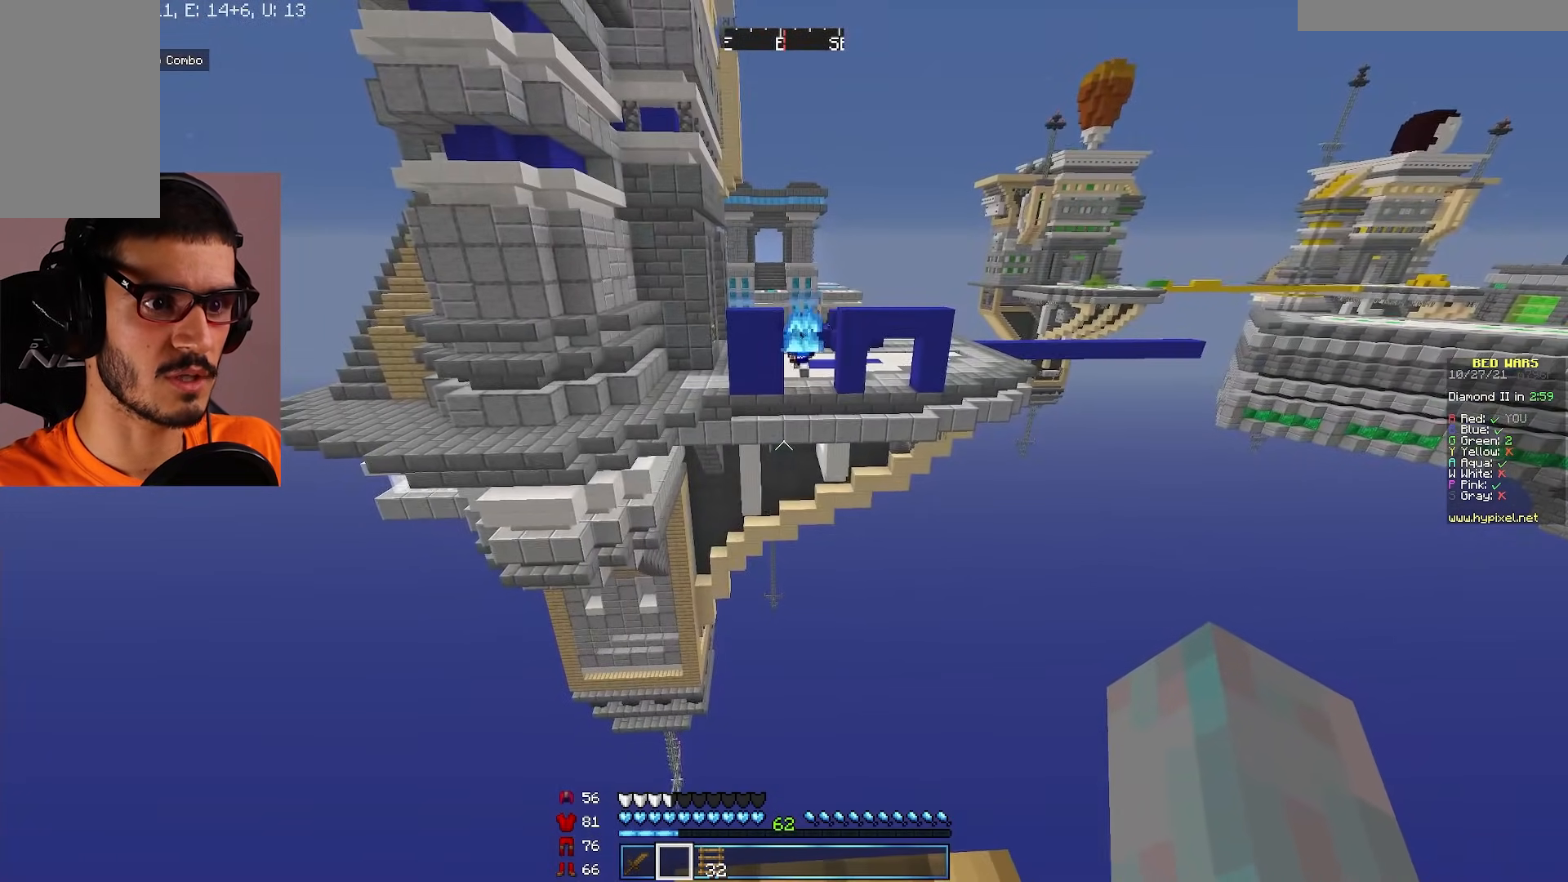
{"keys": ["d", "s"], "mouse": ["left"], "events": [[317, "s", "down"], [333, "mouse_left", "down"], [350, "d", "down"], [433, "mouse_left", "up"], [467, "mouse_left", "down"]]}
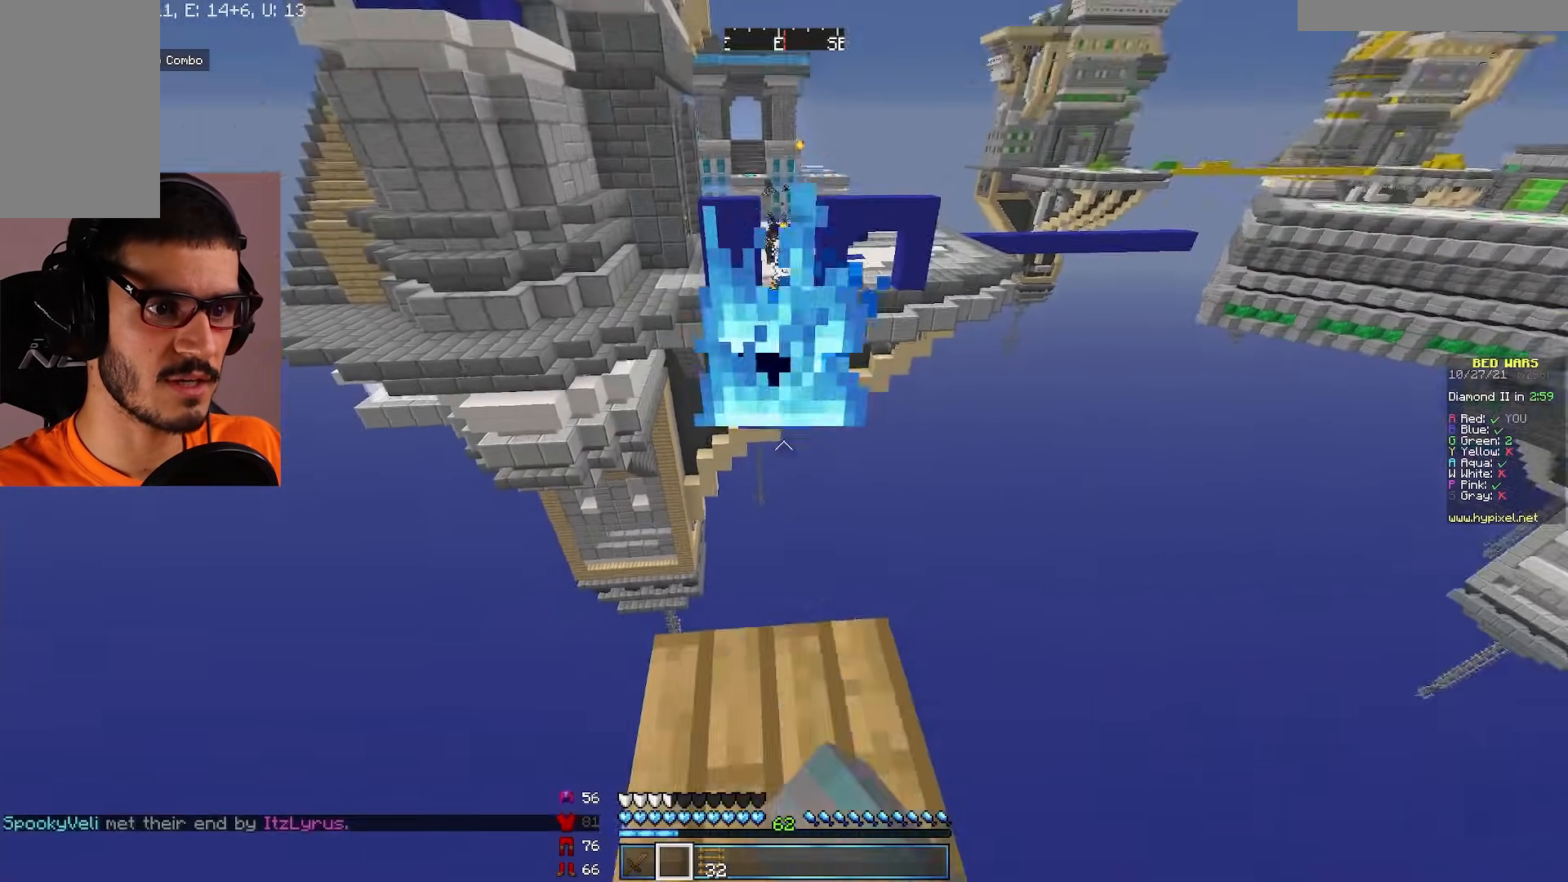
{"keys": ["d", "s"], "mouse": [], "events": [[17, "d", "up"], [367, "mouse_left", "up"], [400, "d", "down"]]}
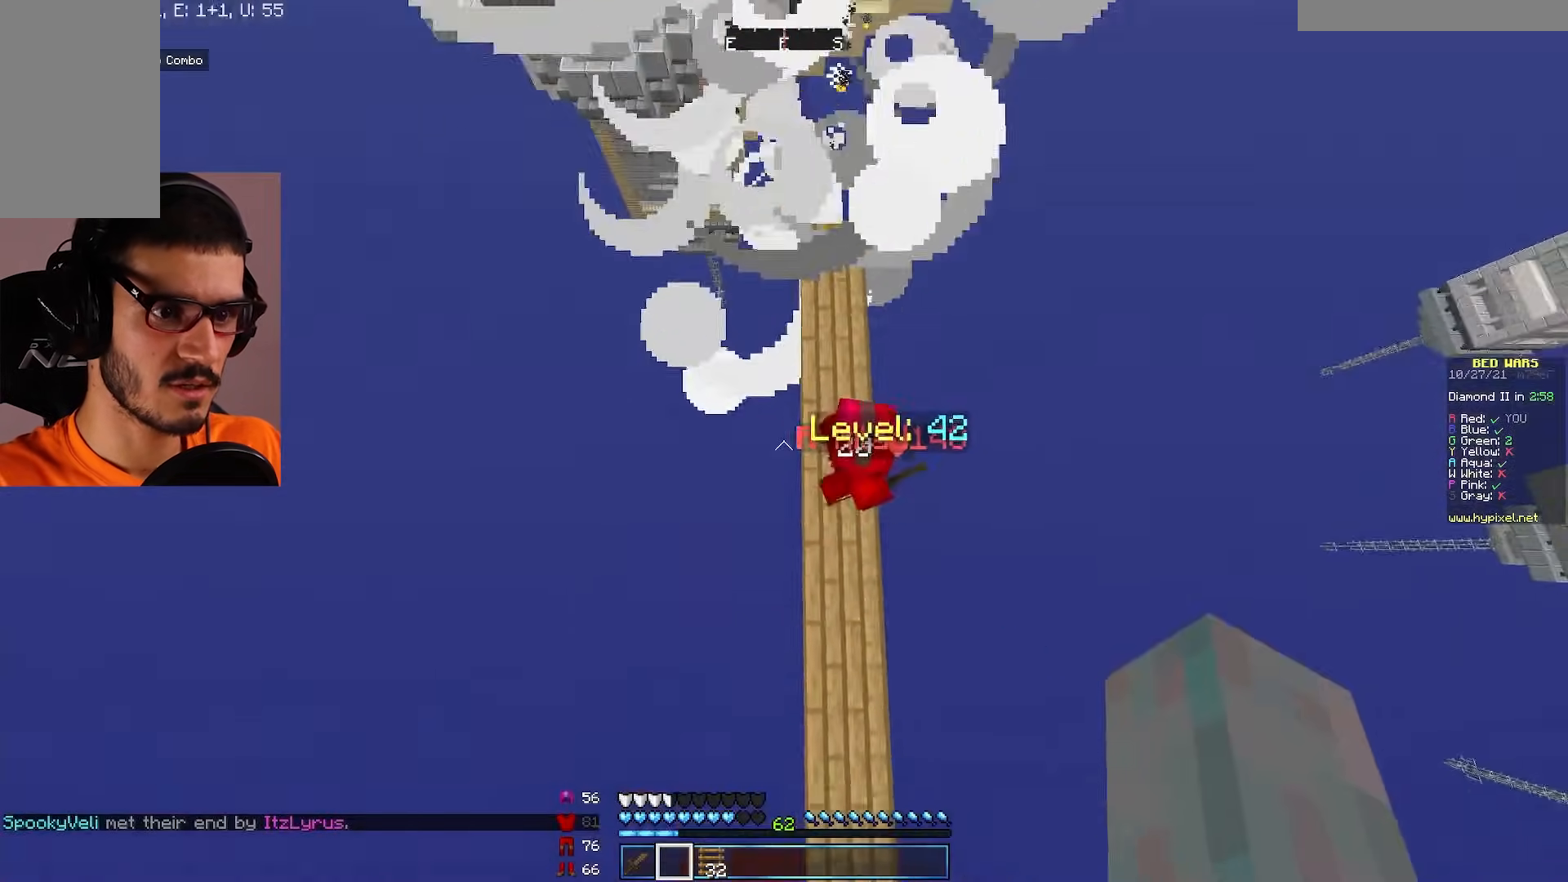
{"keys": [], "mouse": [], "events": [[133, "s", "up"], [417, "d", "up"]]}
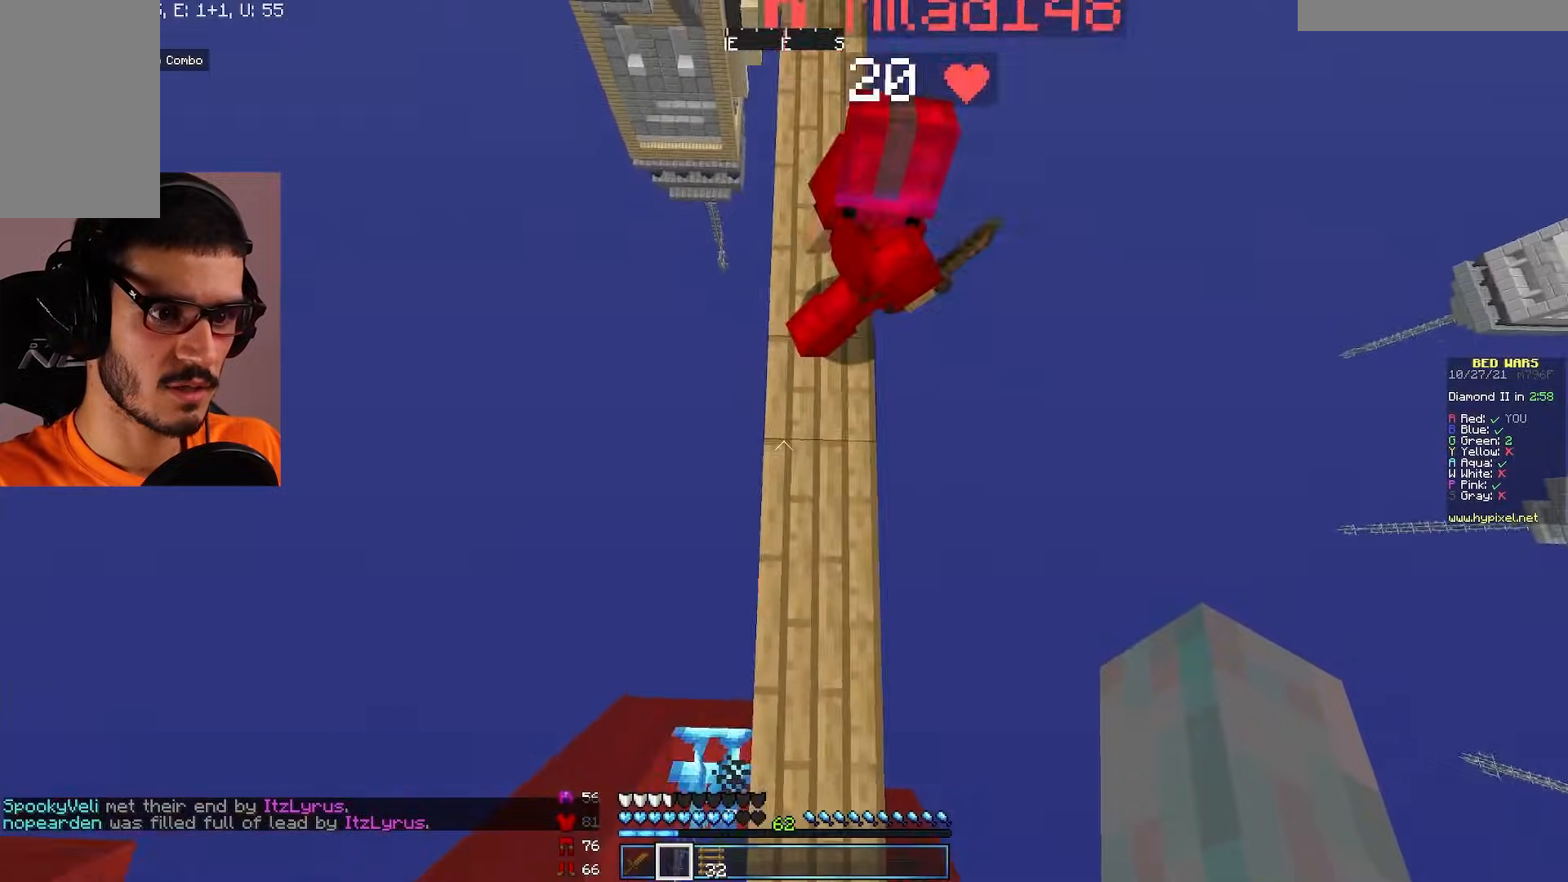
{"keys": [], "mouse": [], "events": []}
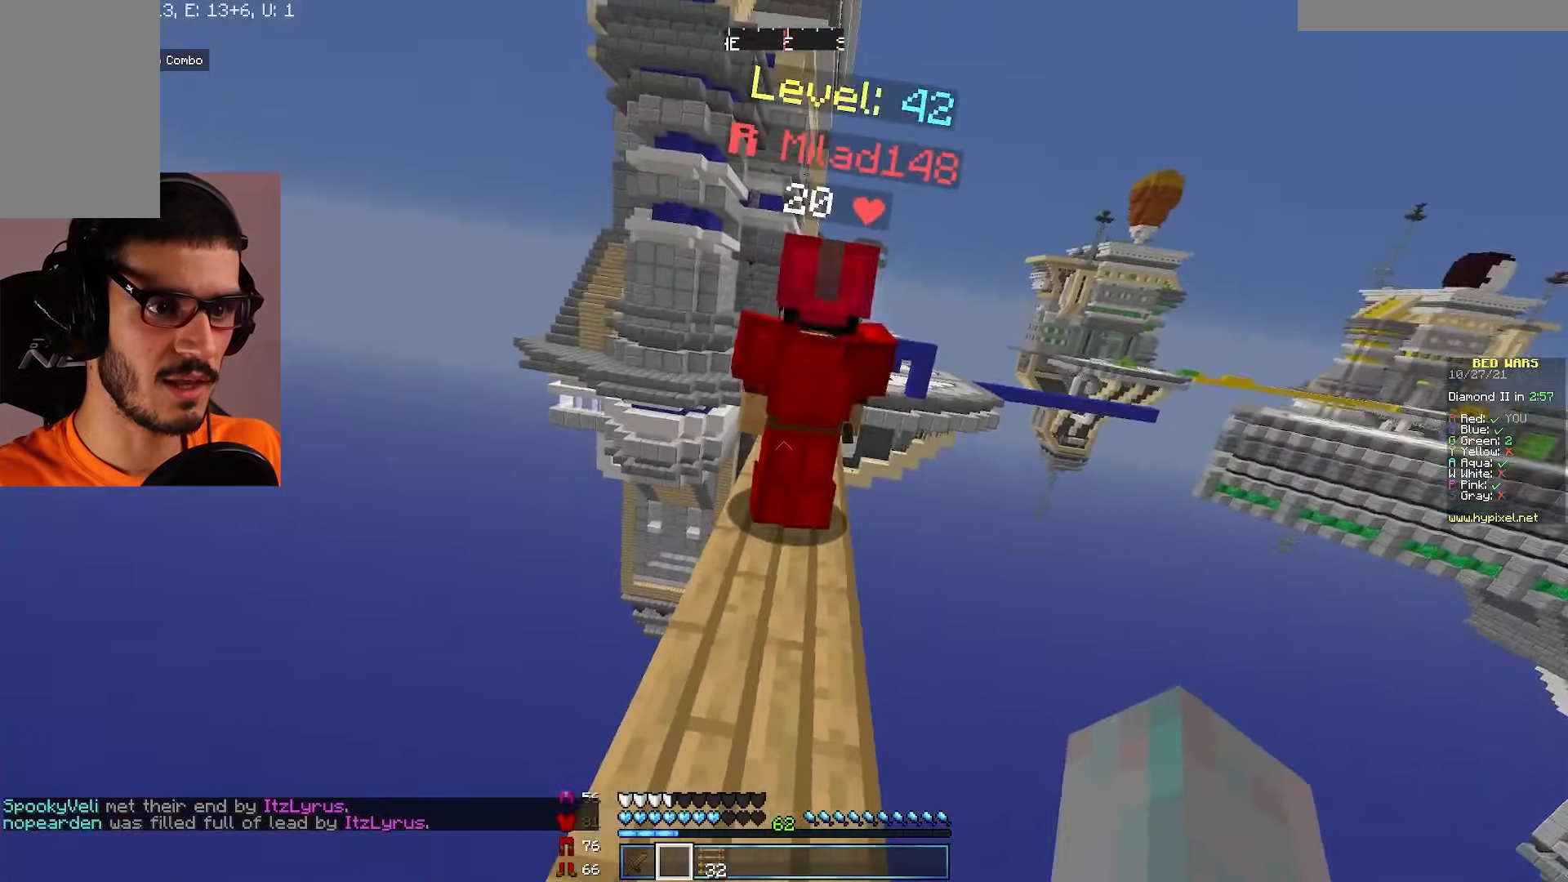
{"keys": [], "mouse": [], "events": []}